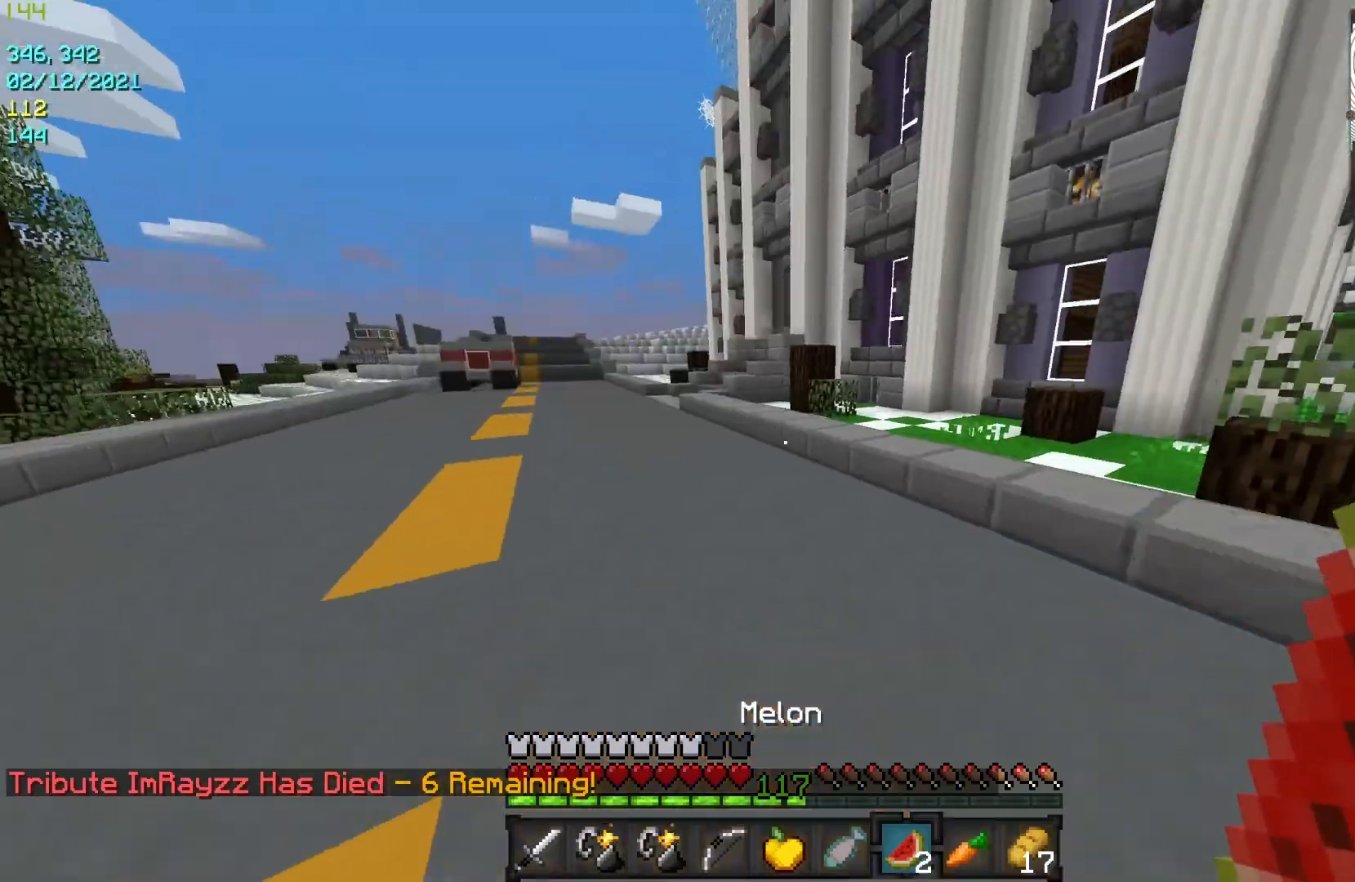
Gameplay with keyboard and mouse; each line is a JSON object with the keys and mouse buttons held at the frame after it. "events" lists presses ("down") and releases ("up") of "a", "d", "s", "w", "mouse_left" and "mouse_right" between this image and that frame as [ms after this image, input, new state], when the widget could be followed in between. "mouse_left", "mouse_right" = the "left", "right" buttons of the "mouse" list. No other keys are recorded. Fast repeated clicks can show as one long hold. Mouse movement is not recorded.
{"keys": ["w"], "mouse": [], "events": []}
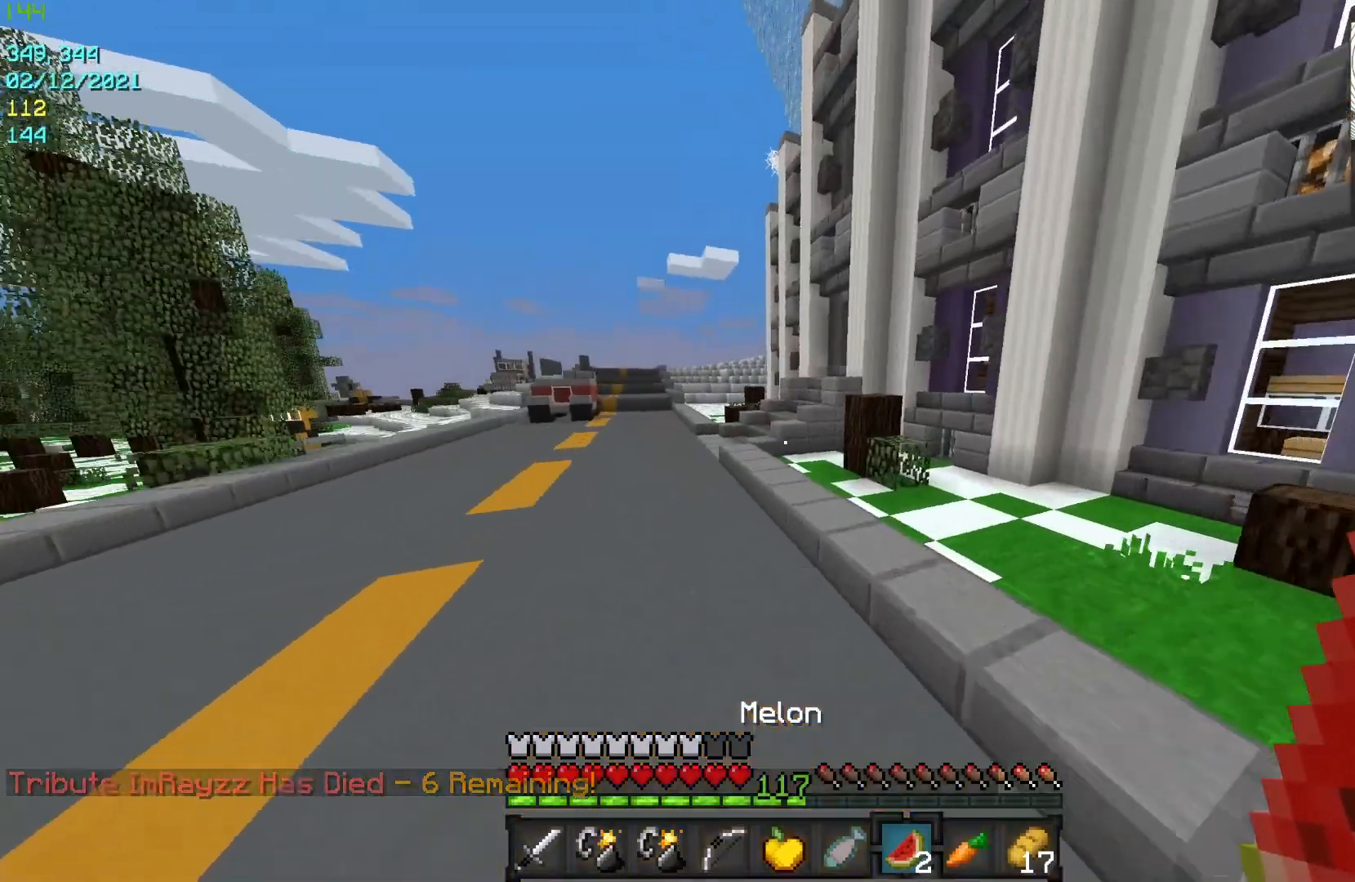
{"keys": ["w"], "mouse": [], "events": []}
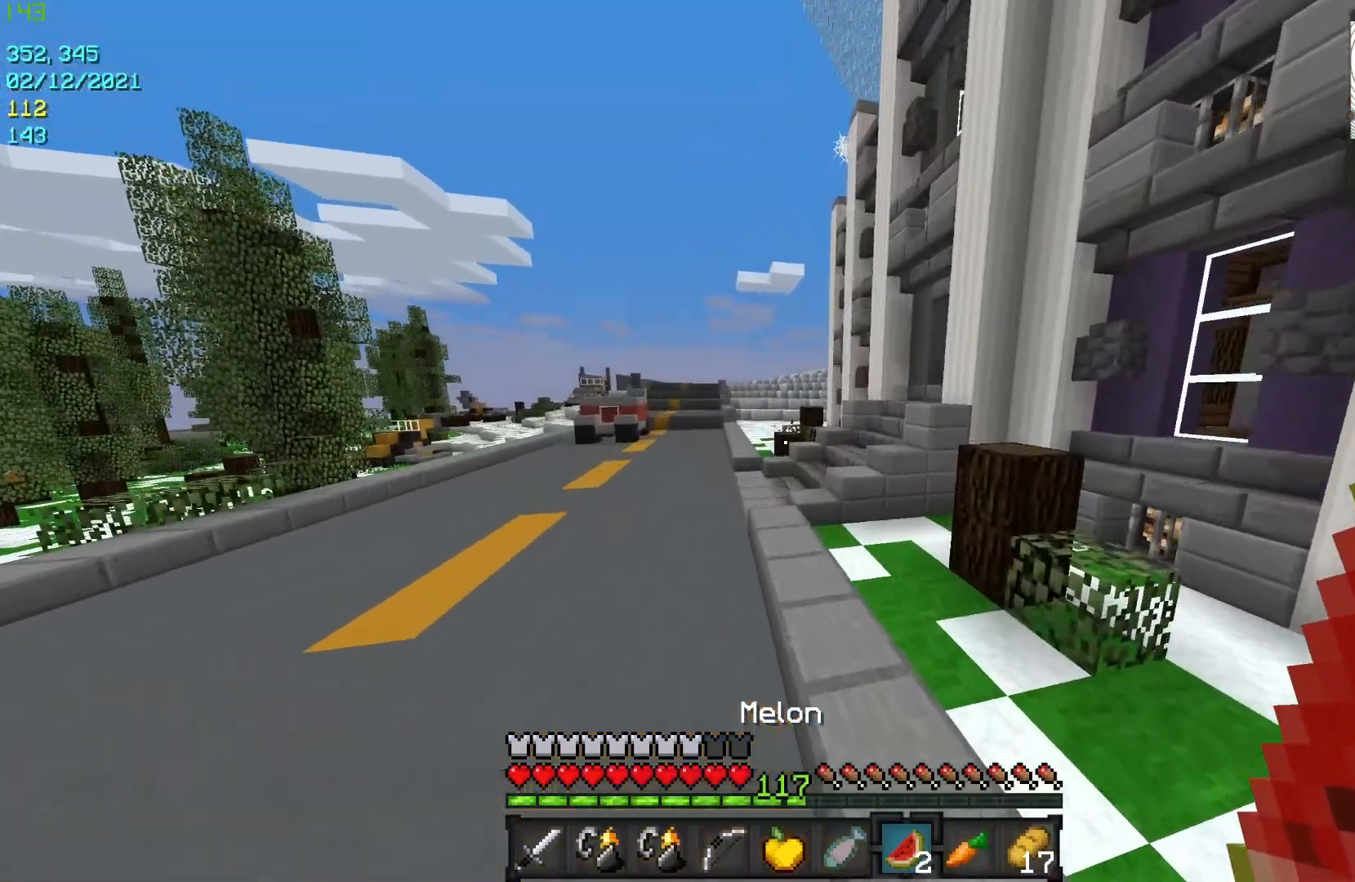
{"keys": ["w"], "mouse": [], "events": []}
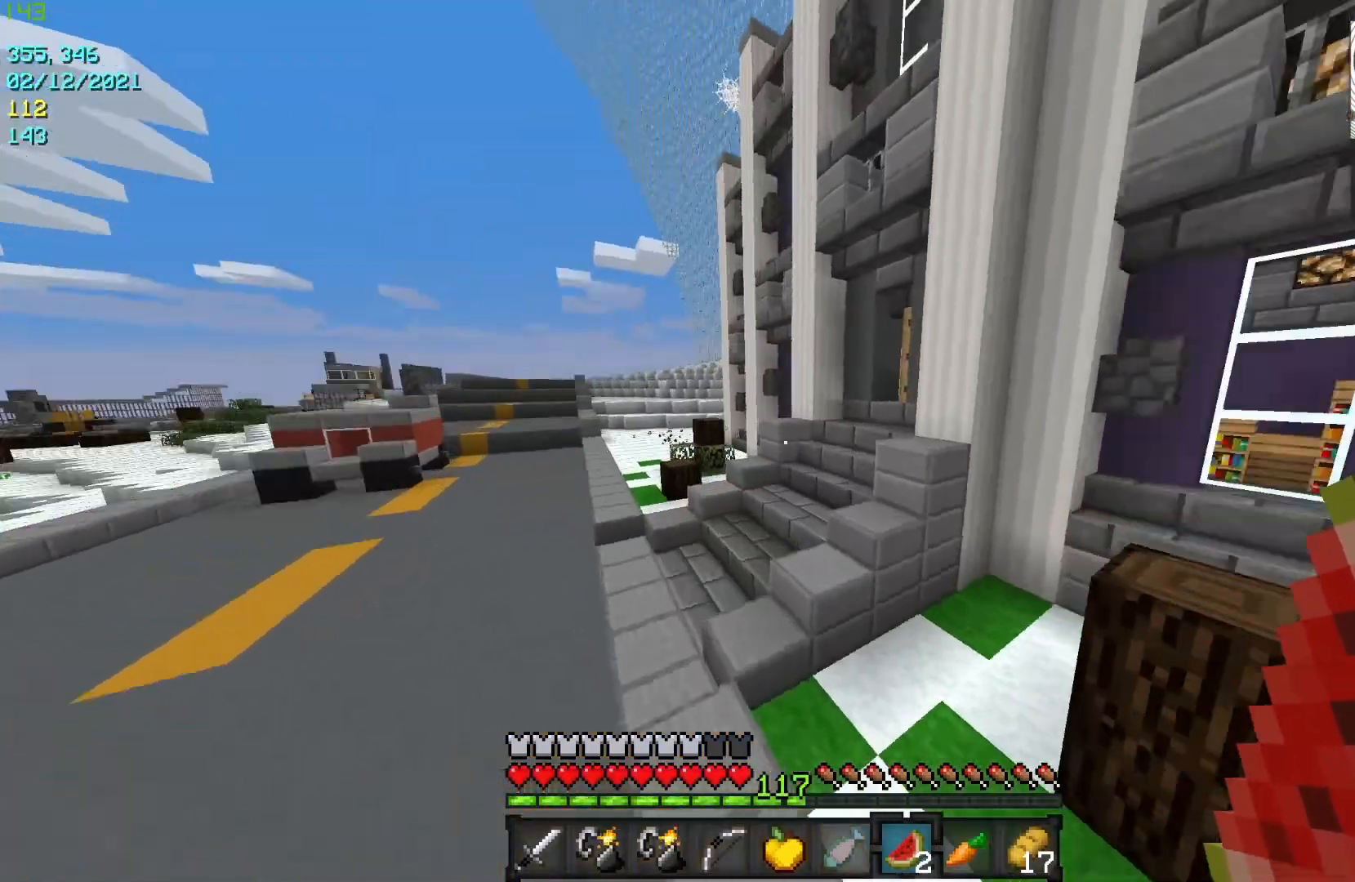
{"keys": ["w"], "mouse": [], "events": []}
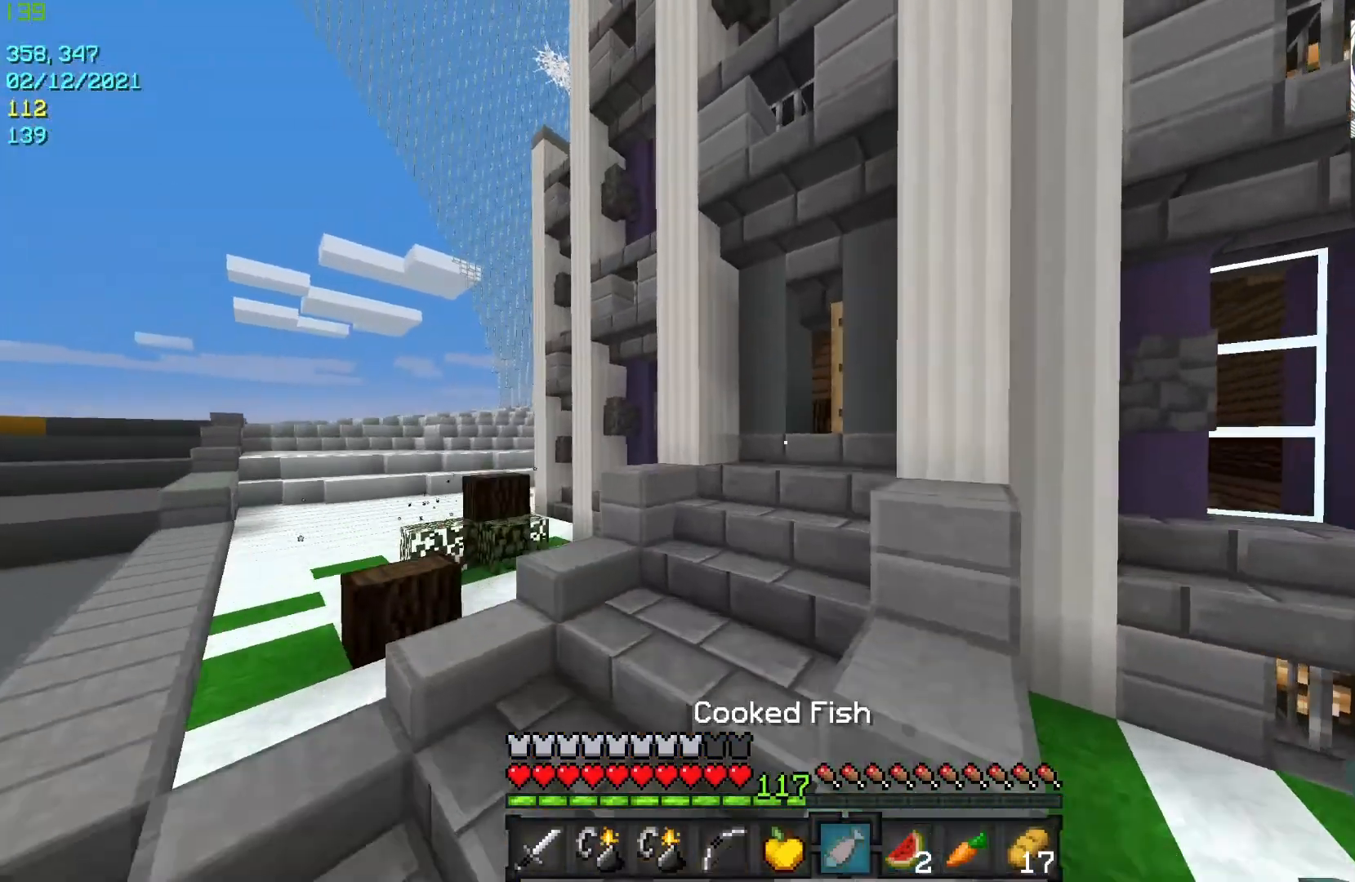
{"keys": ["w"], "mouse": [], "events": []}
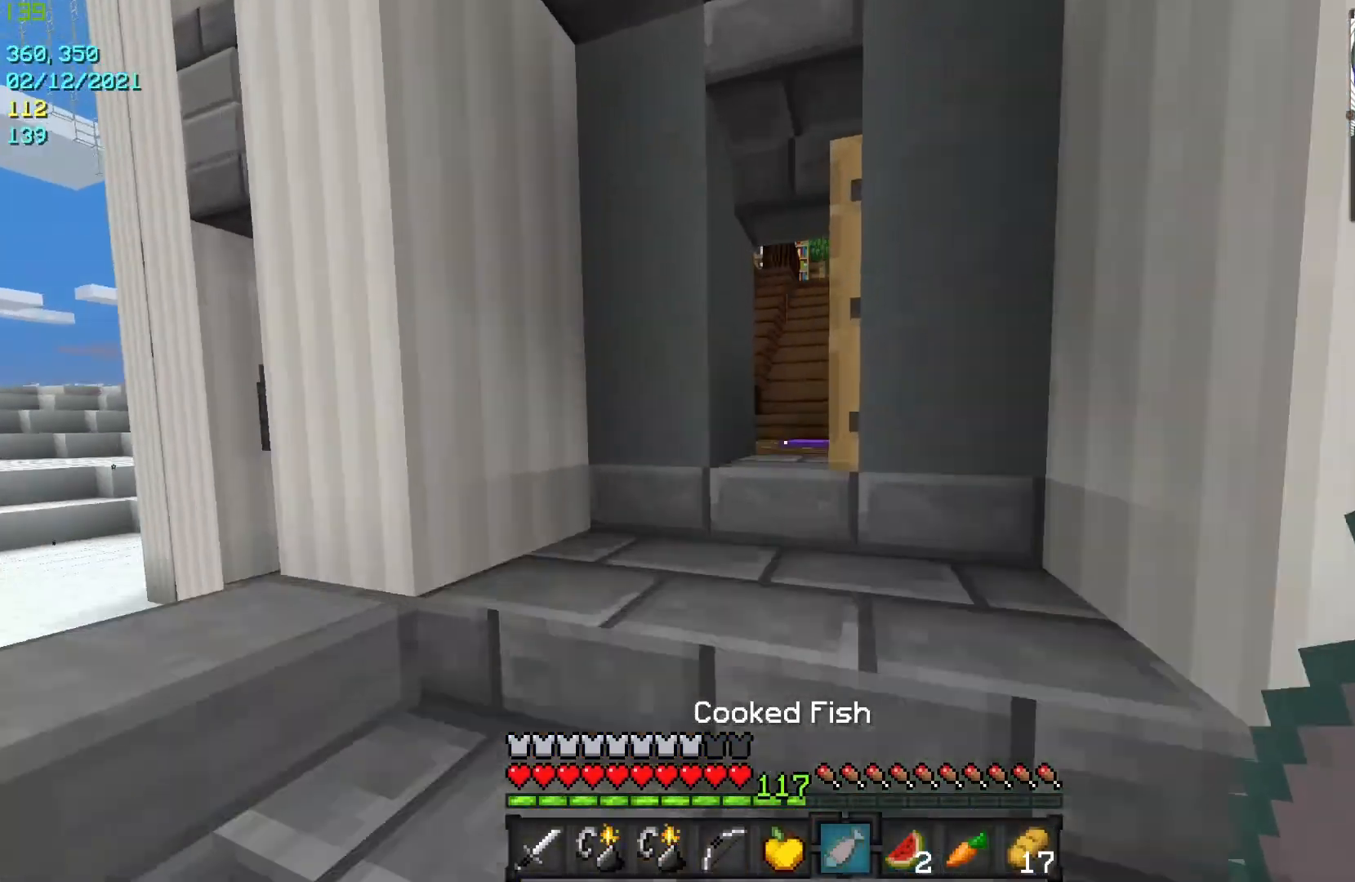
{"keys": ["w"], "mouse": [], "events": []}
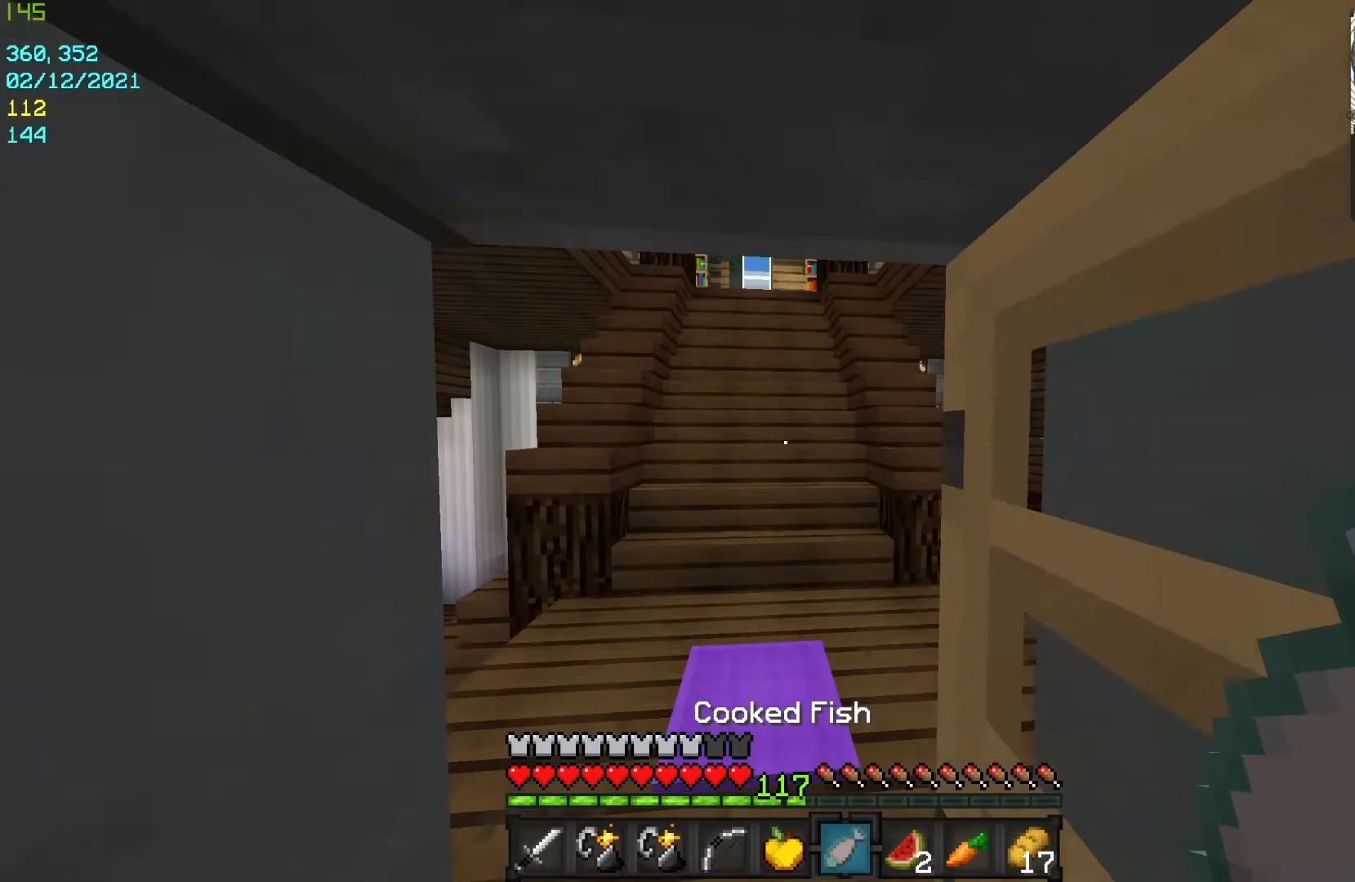
{"keys": ["d", "w"], "mouse": [], "events": [[100, "d", "down"]]}
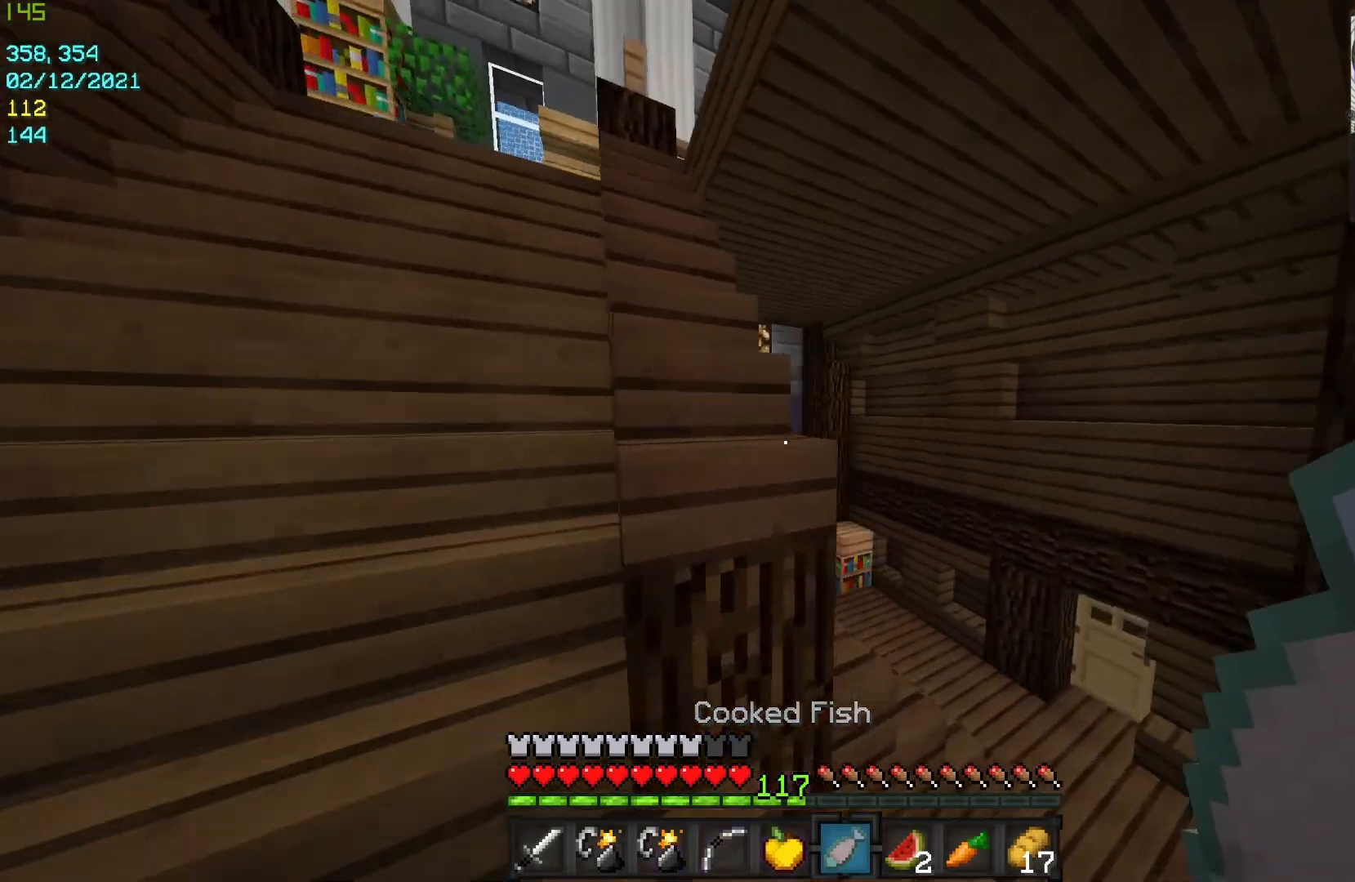
{"keys": ["d", "w"], "mouse": [], "events": [[200, "d", "up"], [500, "d", "down"]]}
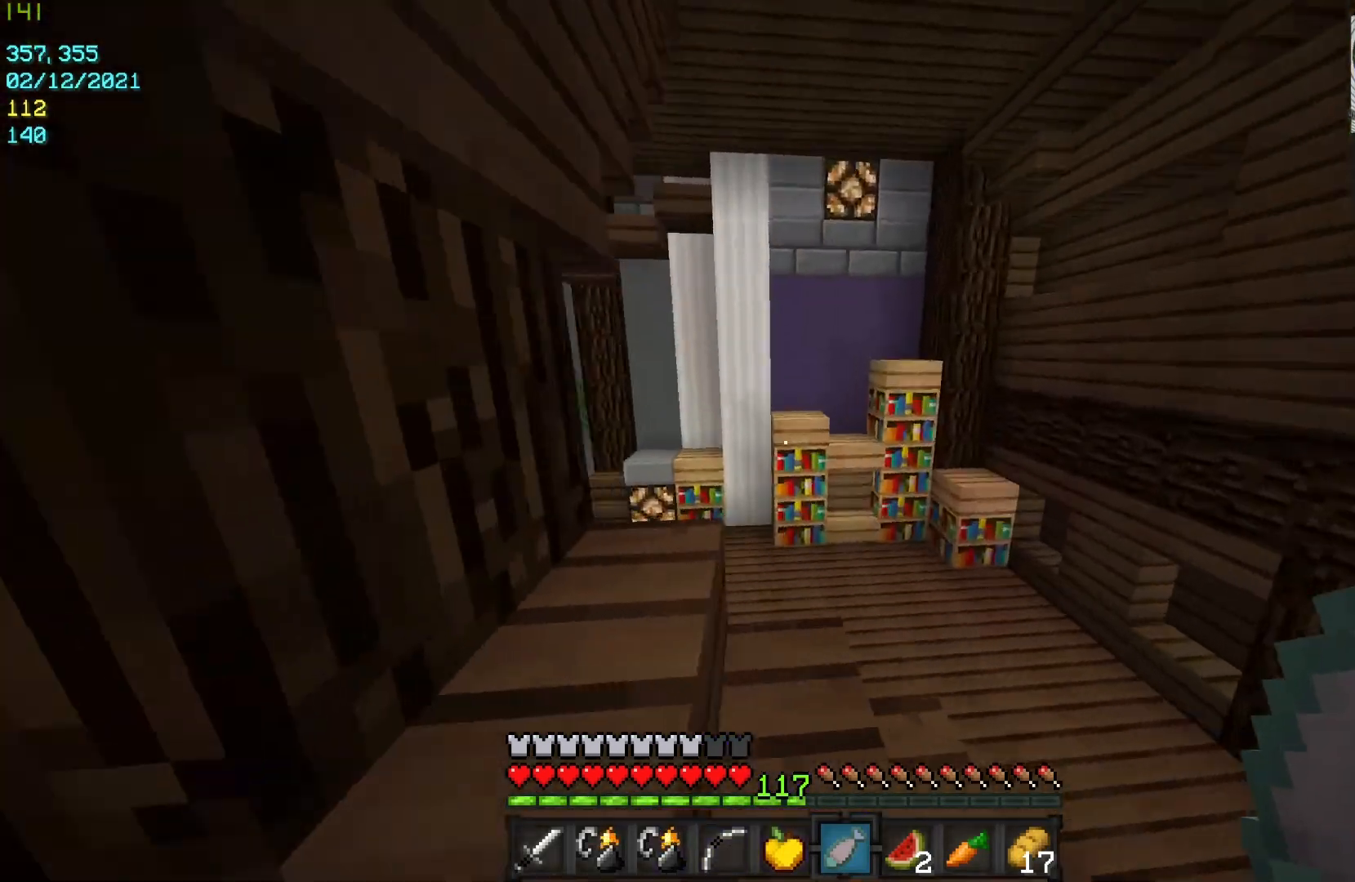
{"keys": ["d", "w"], "mouse": [], "events": []}
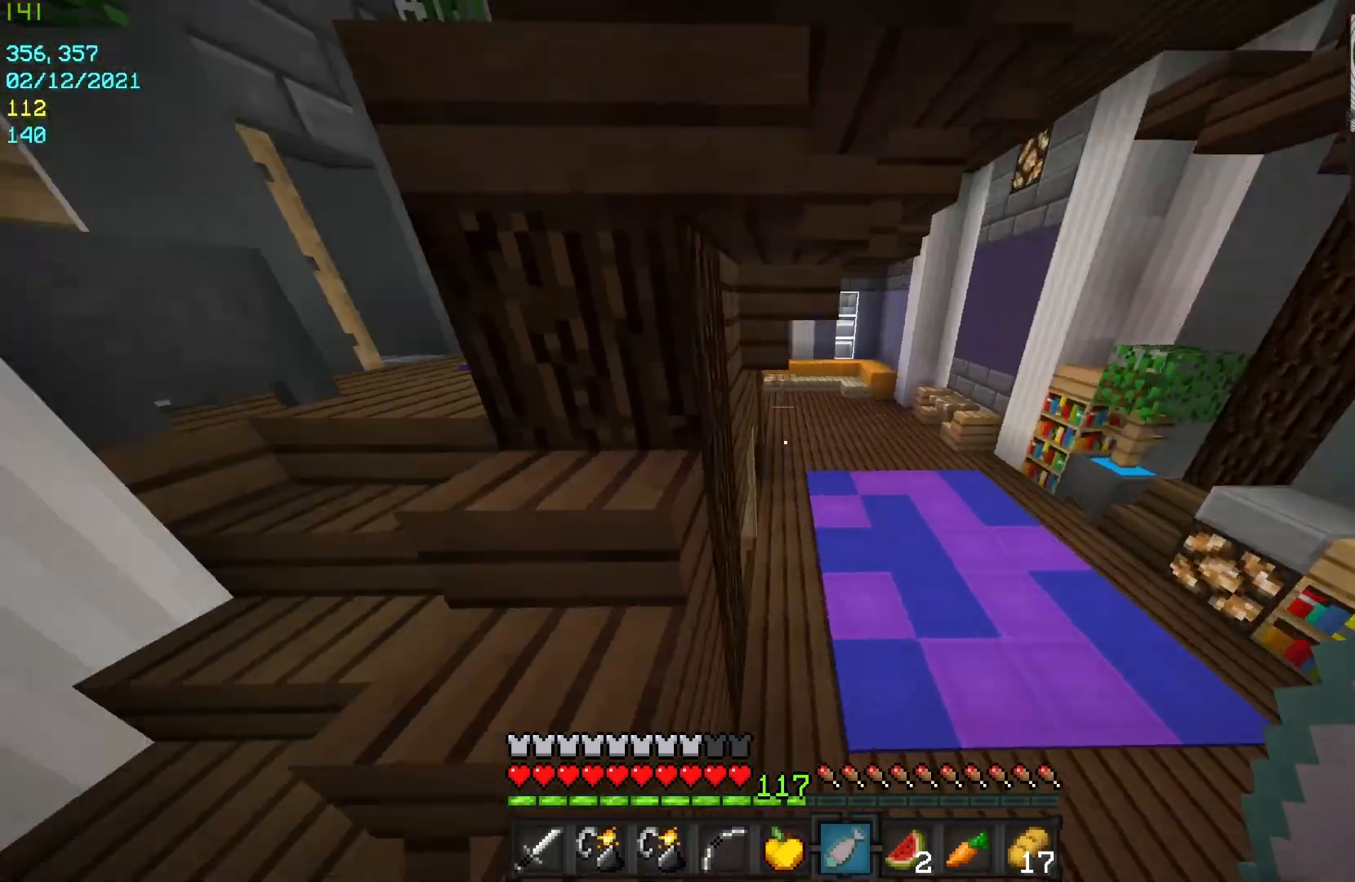
{"keys": ["d", "w"], "mouse": [], "events": []}
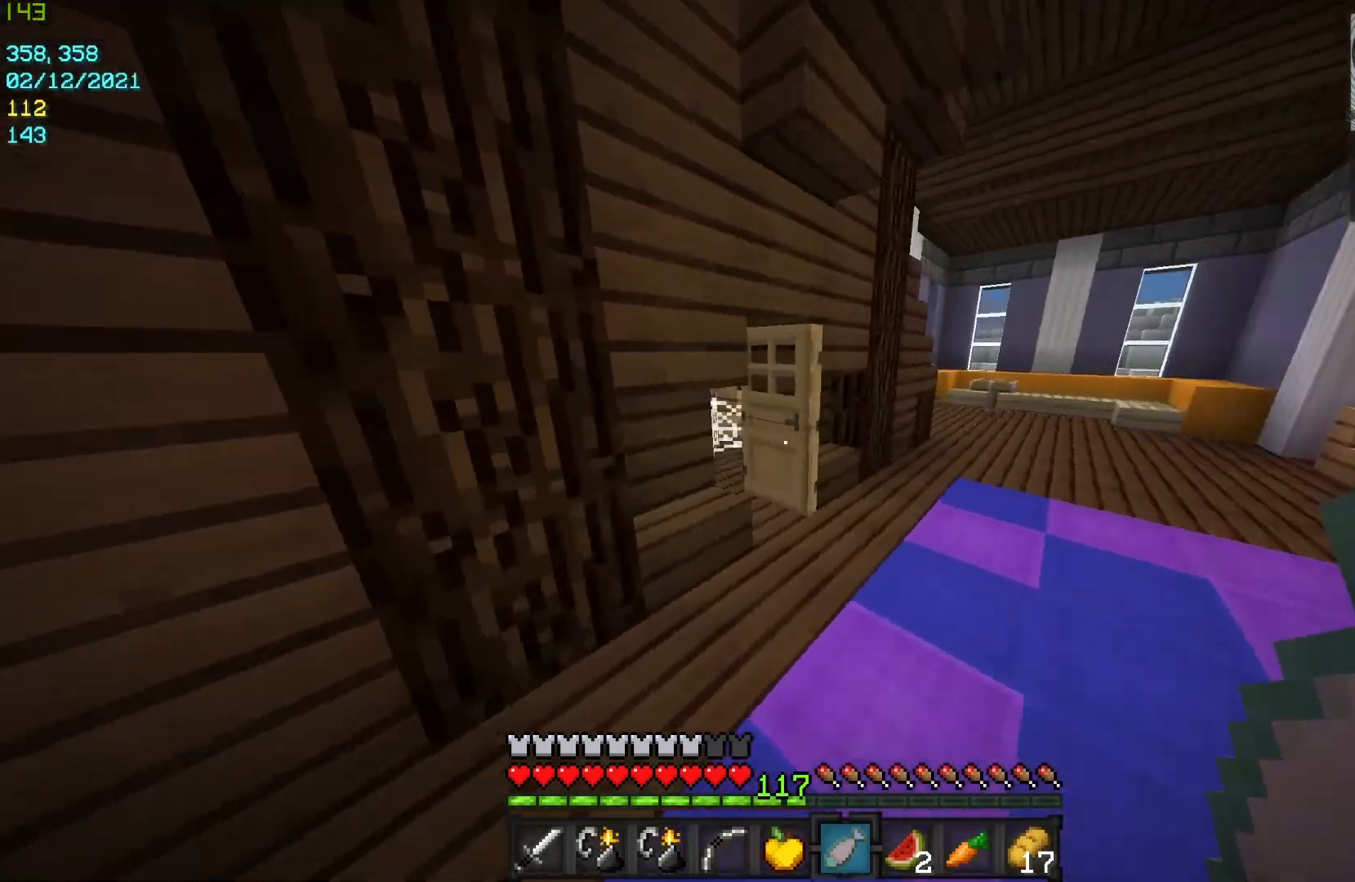
{"keys": ["w"], "mouse": [], "events": [[333, "d", "up"]]}
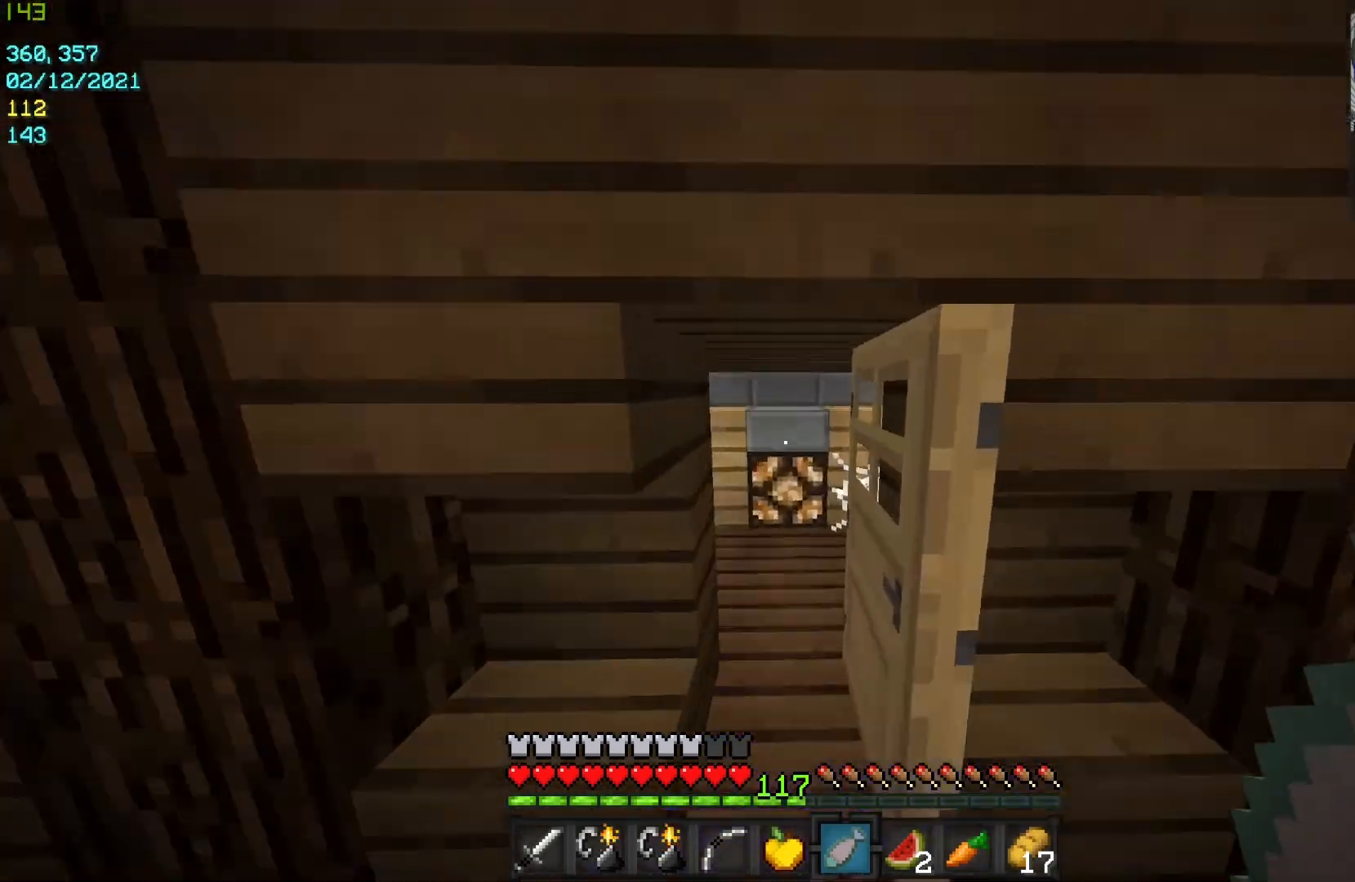
{"keys": ["d"], "mouse": [], "events": [[333, "d", "down"], [467, "w", "up"]]}
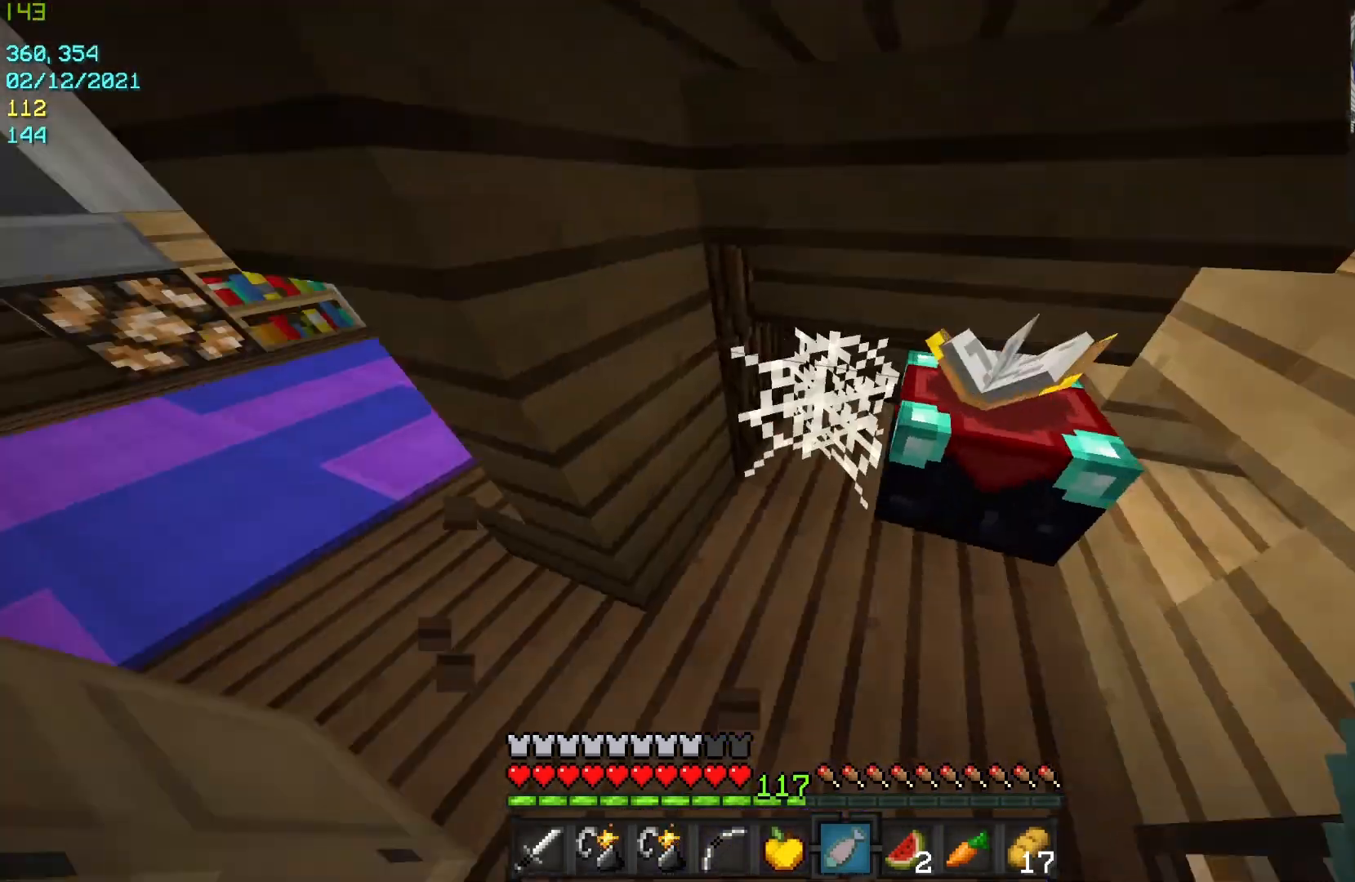
{"keys": [], "mouse": [], "events": [[100, "d", "up"], [333, "mouse_right", "down"], [433, "mouse_right", "up"]]}